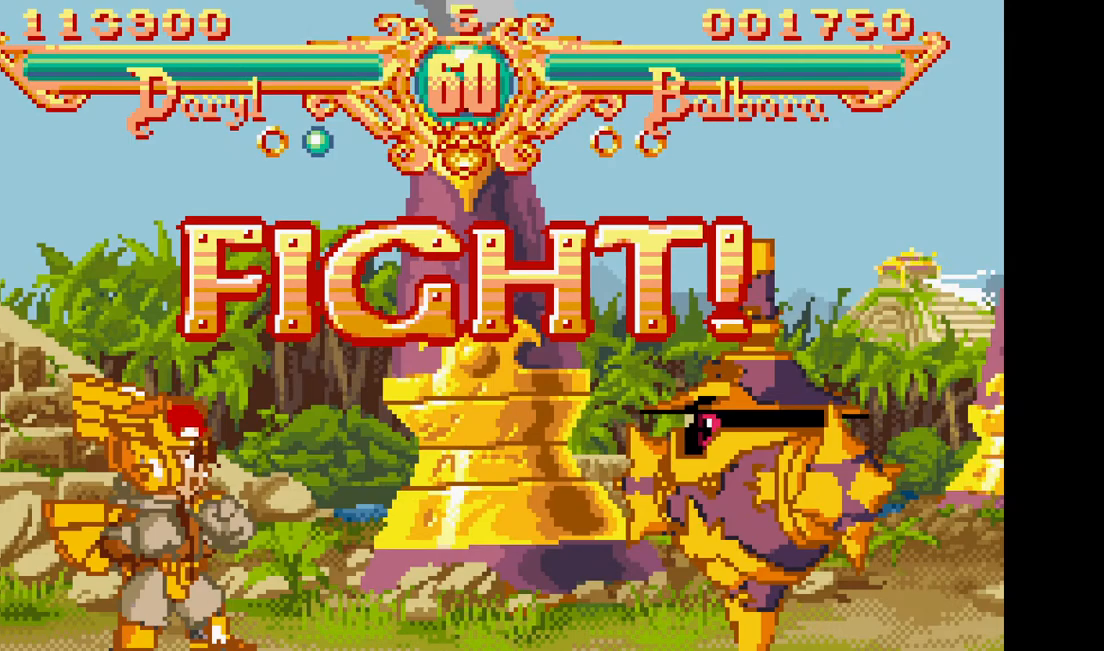
Gameplay with a controller (arcade stick); each line is a JSON object with the inputs held at the frame after it. "events" lists button and stick changes between this image and that frame as [ms after this image, input, new state], when the widget could be followed in between. Not read: CROSS L3 R3.
{"buttons": [], "events": [[250, "DPAD_RIGHT", "down"], [283, "SQUARE", "down"], [283, "TRIANGLE", "down"], [417, "SQUARE", "up"], [417, "TRIANGLE", "up"], [433, "DPAD_RIGHT", "up"]]}
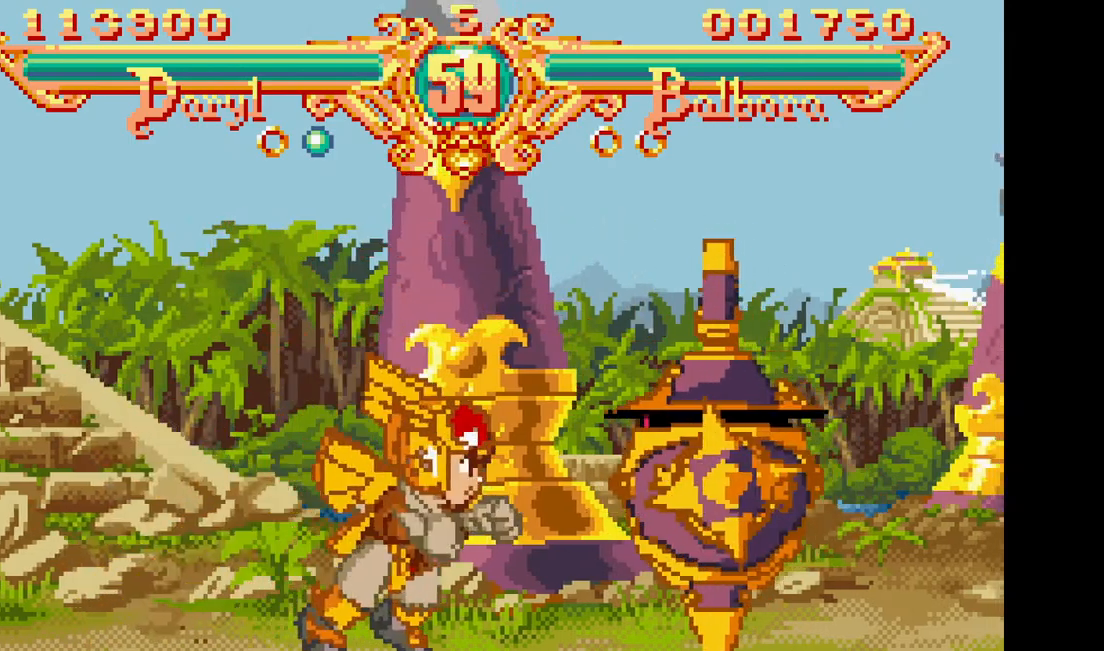
{"buttons": [], "events": [[250, "DPAD_RIGHT", "down"], [267, "SQUARE", "down"], [267, "TRIANGLE", "down"], [417, "DPAD_RIGHT", "up"], [417, "SQUARE", "up"], [417, "TRIANGLE", "up"]]}
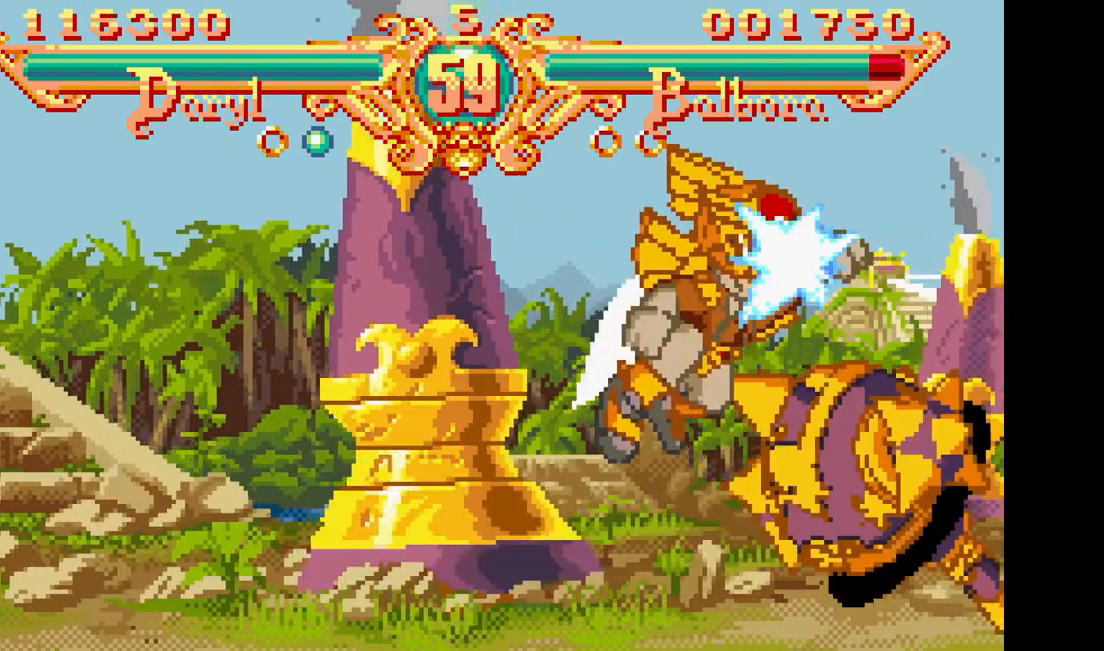
{"buttons": [], "events": []}
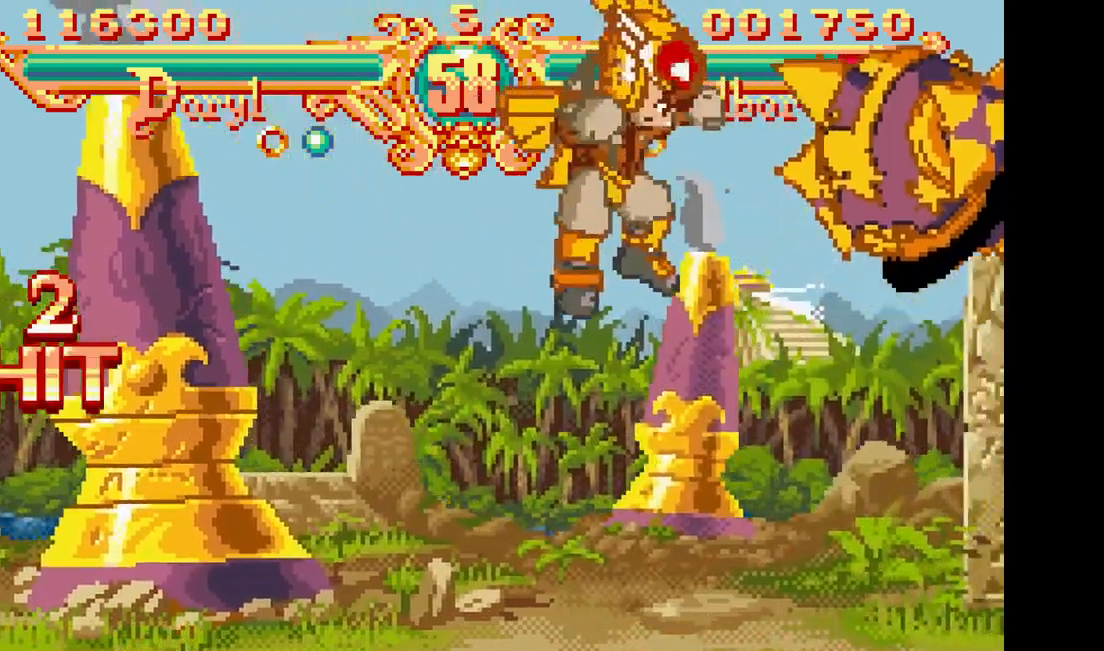
{"buttons": [], "events": [[217, "DPAD_RIGHT", "down"], [267, "SQUARE", "down"], [267, "TRIANGLE", "down"], [417, "DPAD_RIGHT", "up"], [433, "SQUARE", "up"], [433, "TRIANGLE", "up"]]}
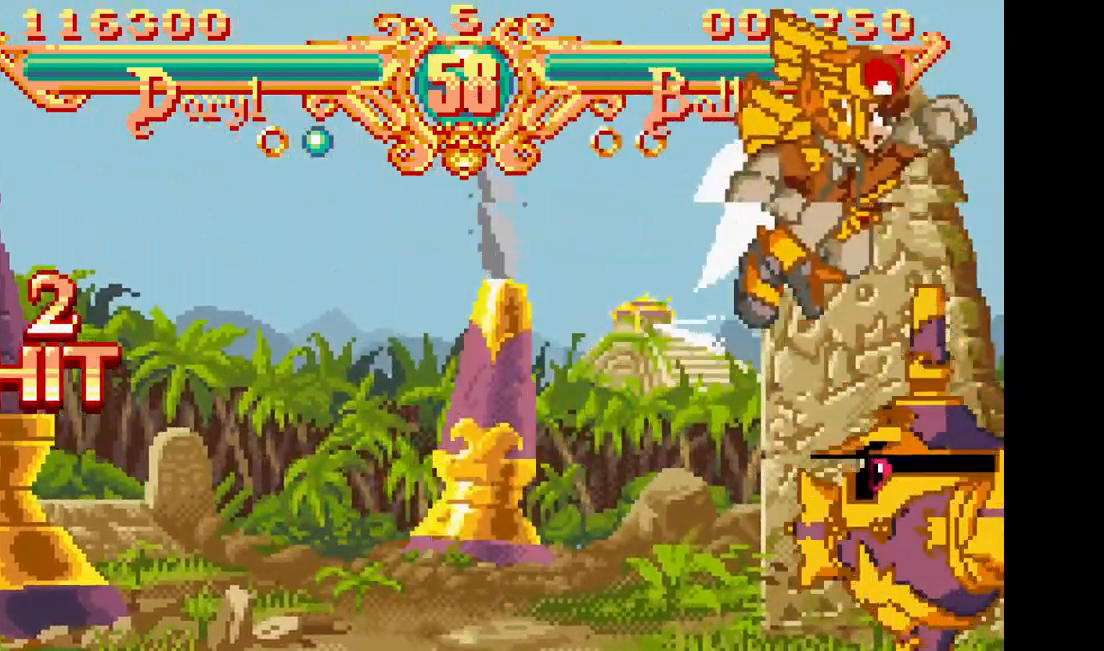
{"buttons": [], "events": []}
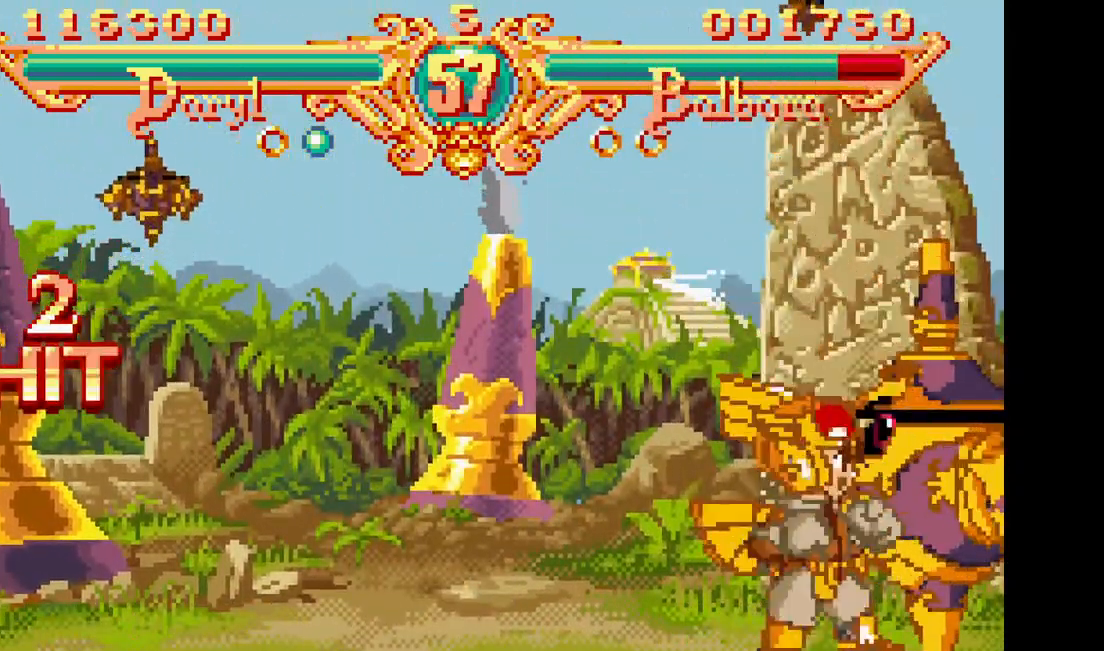
{"buttons": [], "events": [[33, "DPAD_RIGHT", "down"], [67, "SQUARE", "down"], [67, "TRIANGLE", "down"], [200, "DPAD_RIGHT", "up"], [217, "SQUARE", "up"], [217, "TRIANGLE", "up"]]}
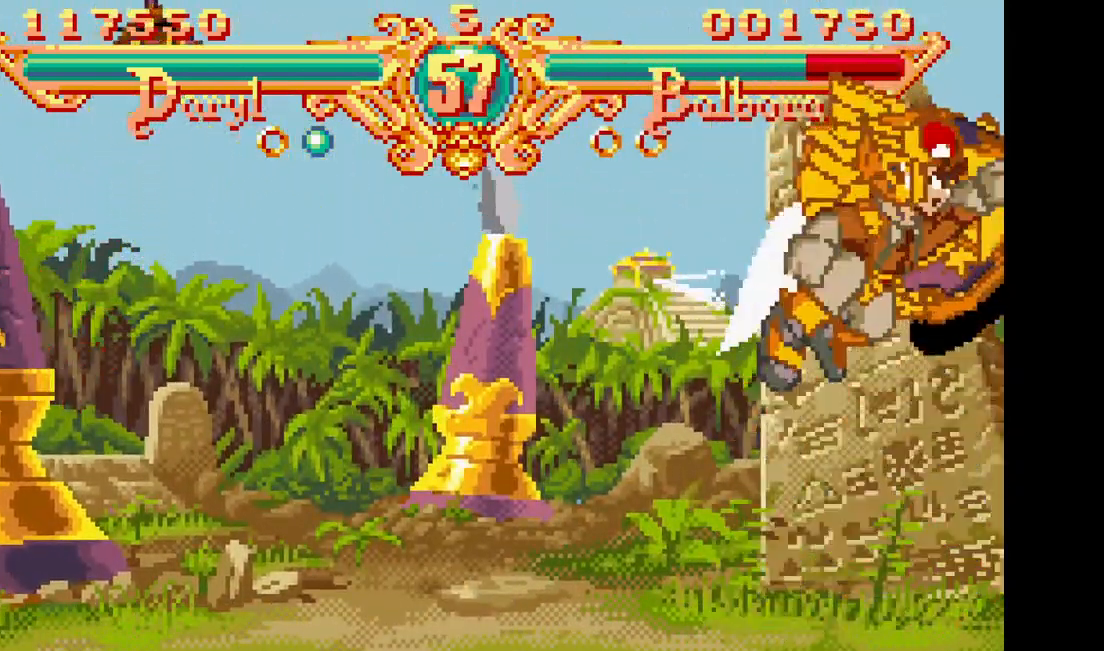
{"buttons": ["SQUARE", "TRIANGLE", "DPAD_RIGHT"], "events": [[433, "DPAD_RIGHT", "down"], [467, "SQUARE", "down"], [467, "TRIANGLE", "down"]]}
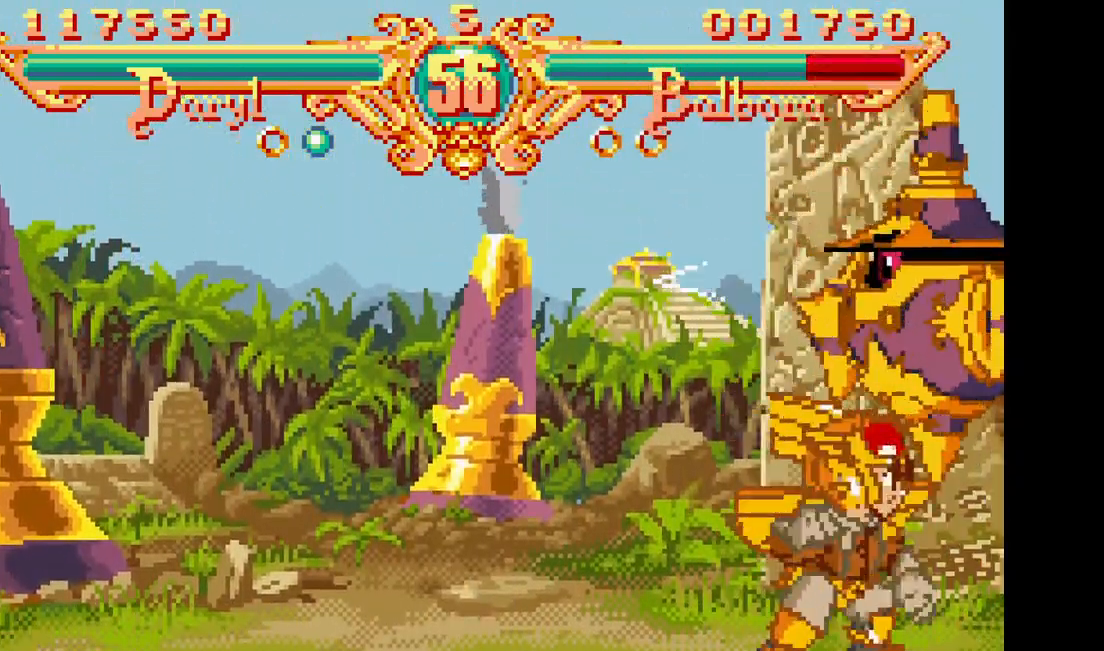
{"buttons": [], "events": [[100, "DPAD_RIGHT", "up"], [117, "SQUARE", "up"], [117, "TRIANGLE", "up"]]}
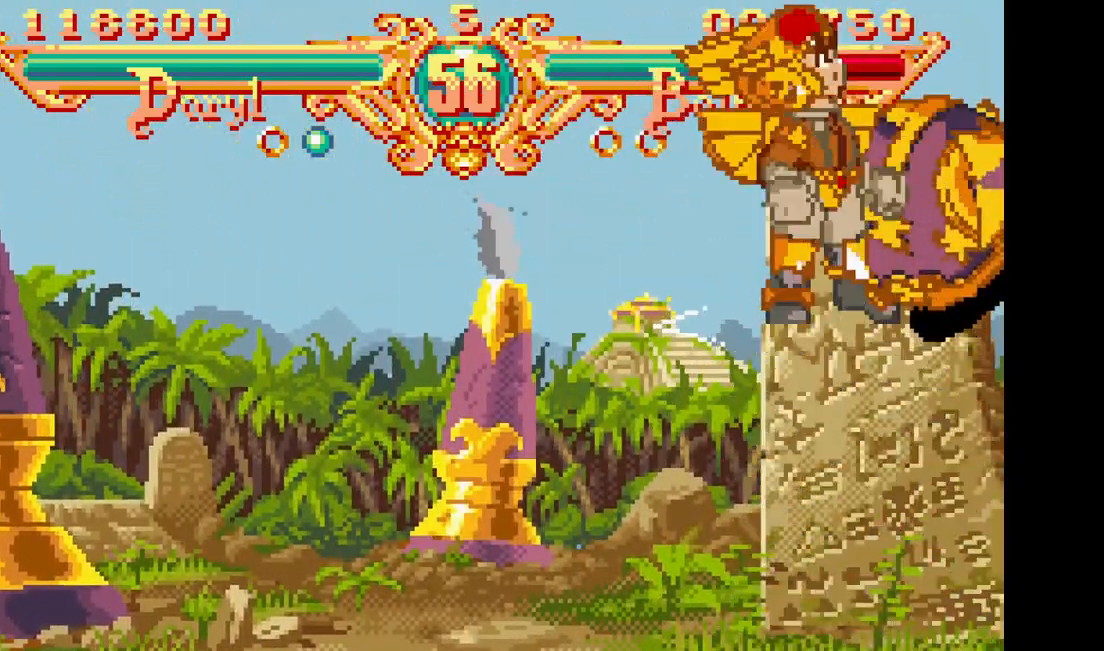
{"buttons": ["SQUARE", "TRIANGLE", "DPAD_RIGHT"], "events": [[383, "DPAD_RIGHT", "down"], [400, "SQUARE", "down"], [400, "TRIANGLE", "down"]]}
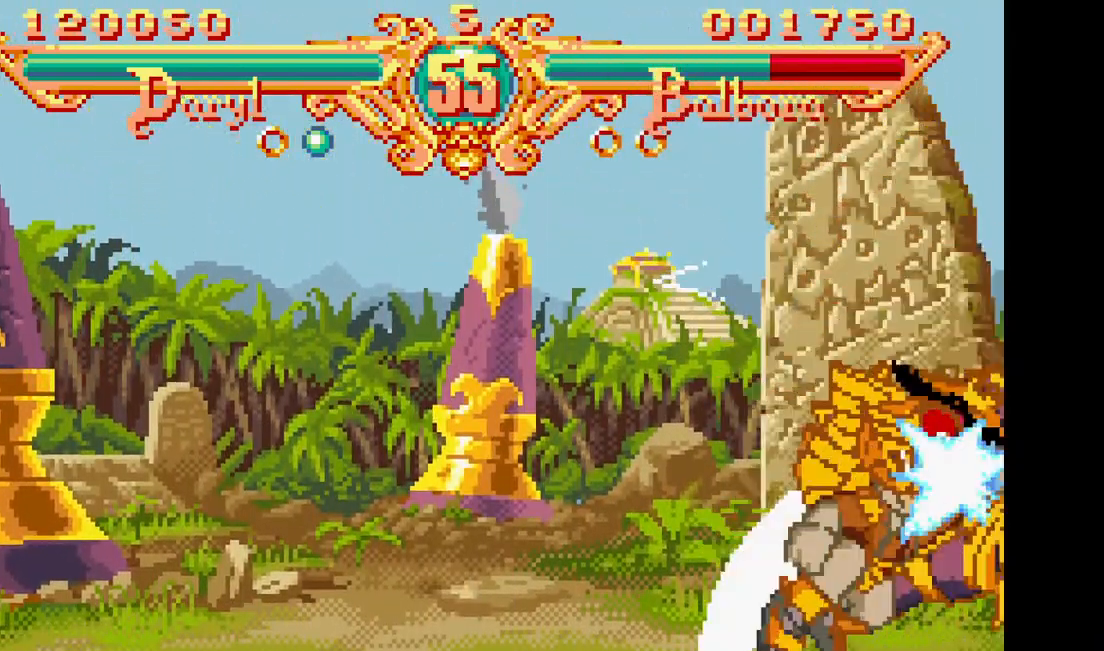
{"buttons": [], "events": [[17, "DPAD_RIGHT", "up"], [50, "SQUARE", "up"], [50, "TRIANGLE", "up"]]}
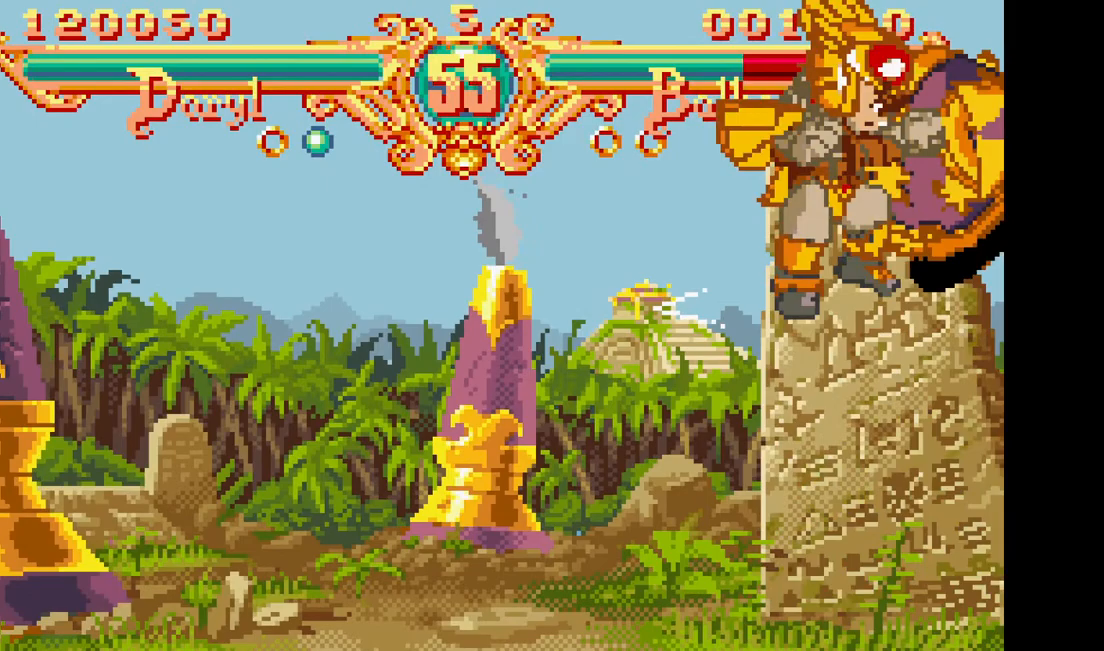
{"buttons": ["SQUARE", "TRIANGLE"], "events": [[367, "DPAD_RIGHT", "down"], [400, "SQUARE", "down"], [400, "TRIANGLE", "down"], [500, "DPAD_RIGHT", "up"]]}
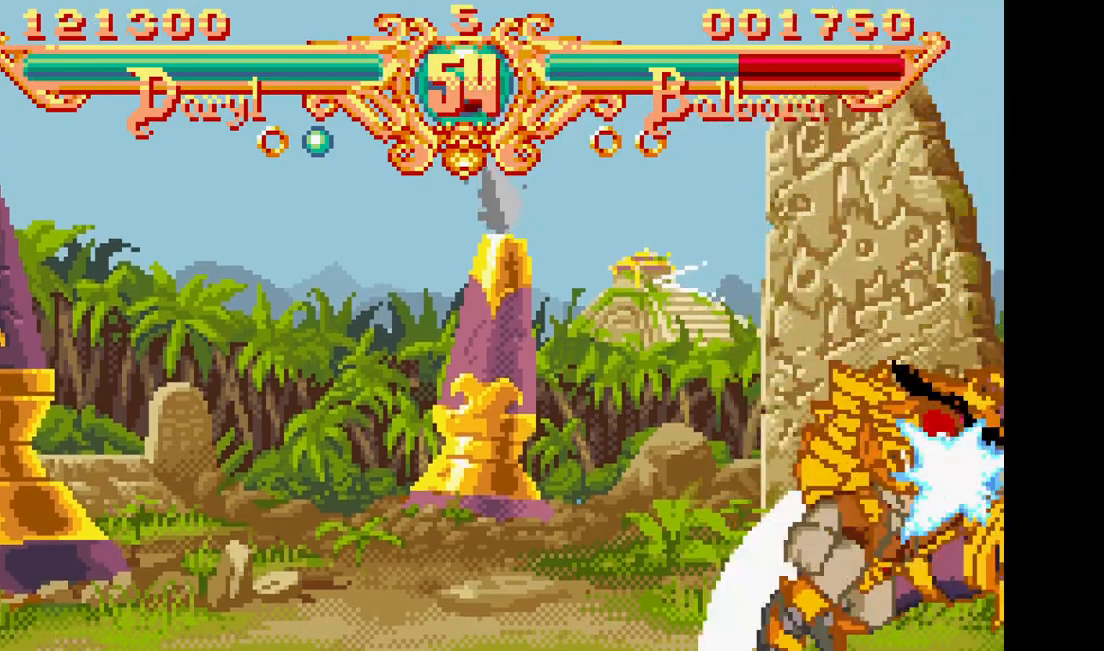
{"buttons": [], "events": [[17, "SQUARE", "up"], [17, "TRIANGLE", "up"]]}
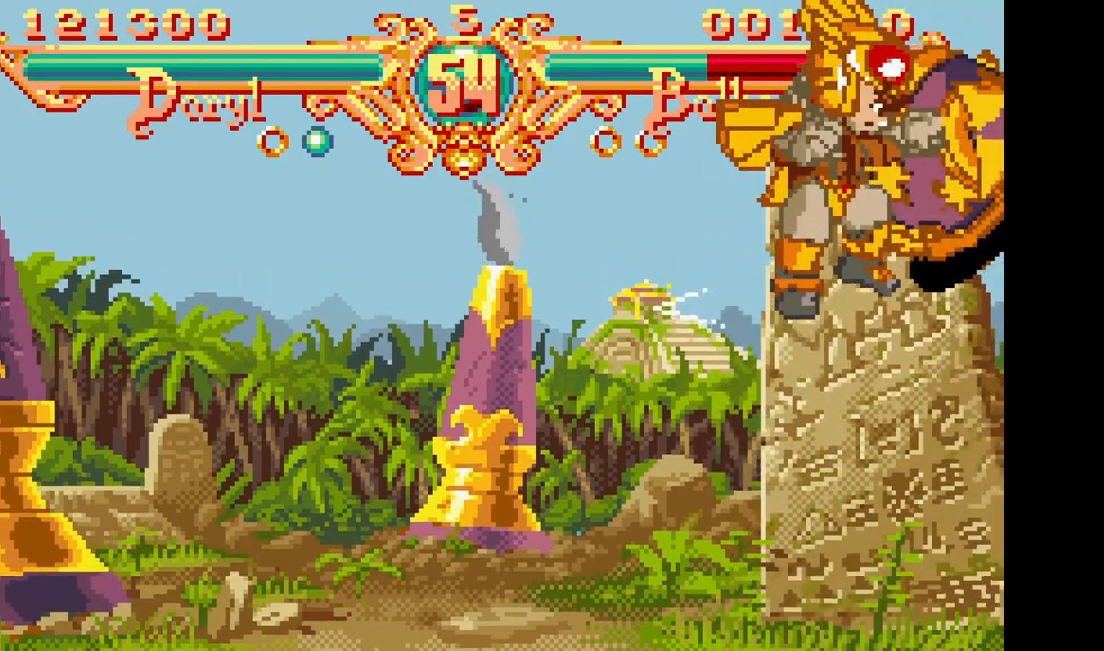
{"buttons": ["TRIANGLE"], "events": [[383, "DPAD_RIGHT", "down"], [400, "SQUARE", "down"], [400, "TRIANGLE", "down"], [483, "DPAD_RIGHT", "up"], [500, "SQUARE", "up"]]}
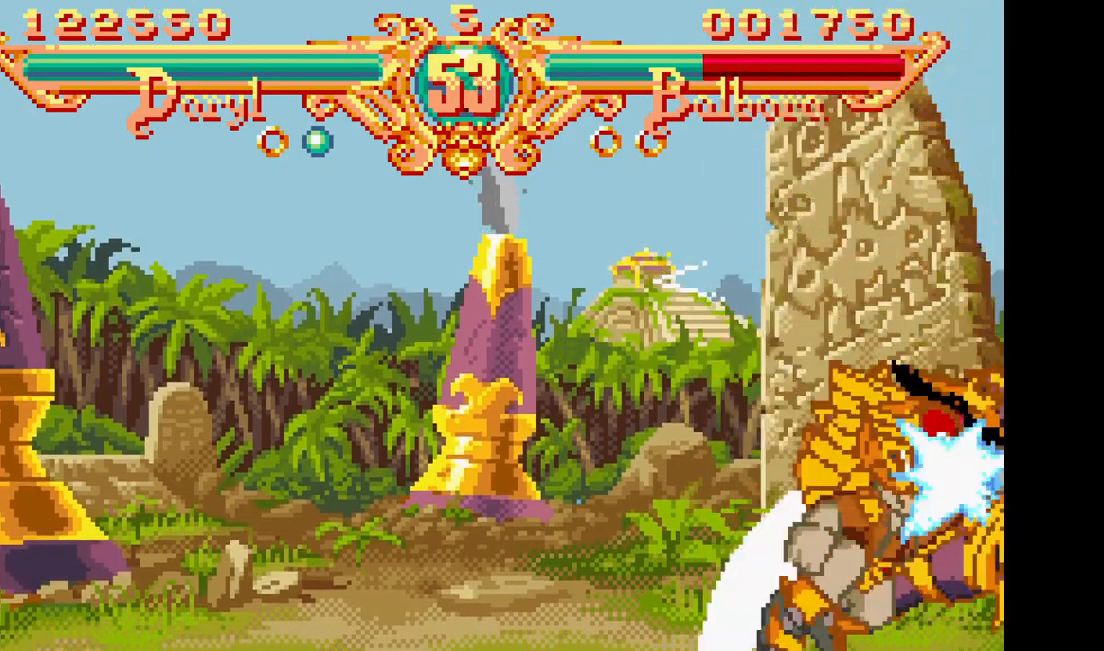
{"buttons": [], "events": [[17, "TRIANGLE", "up"]]}
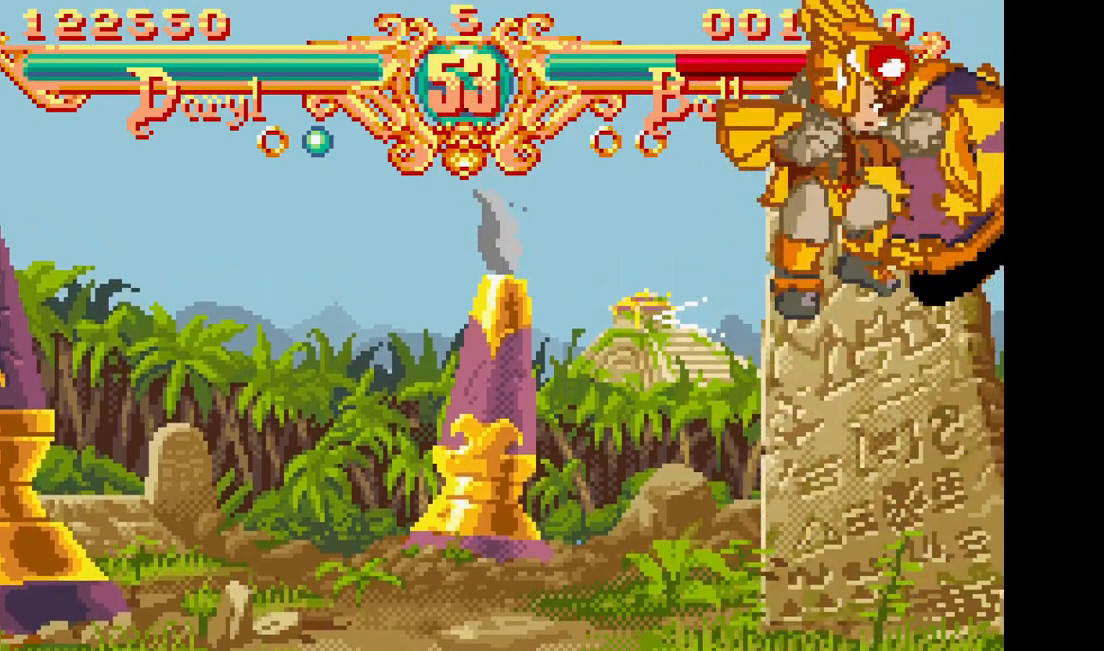
{"buttons": [], "events": [[367, "DPAD_RIGHT", "down"], [383, "SQUARE", "down"], [383, "TRIANGLE", "down"], [483, "DPAD_RIGHT", "up"], [483, "TRIANGLE", "up"], [500, "SQUARE", "up"]]}
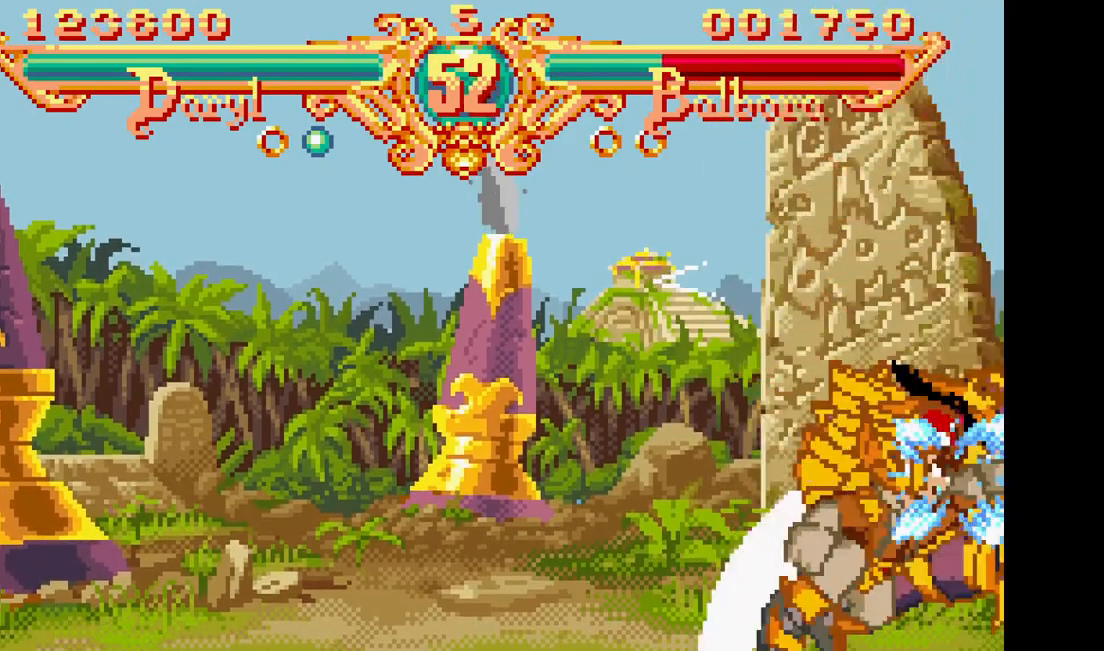
{"buttons": [], "events": []}
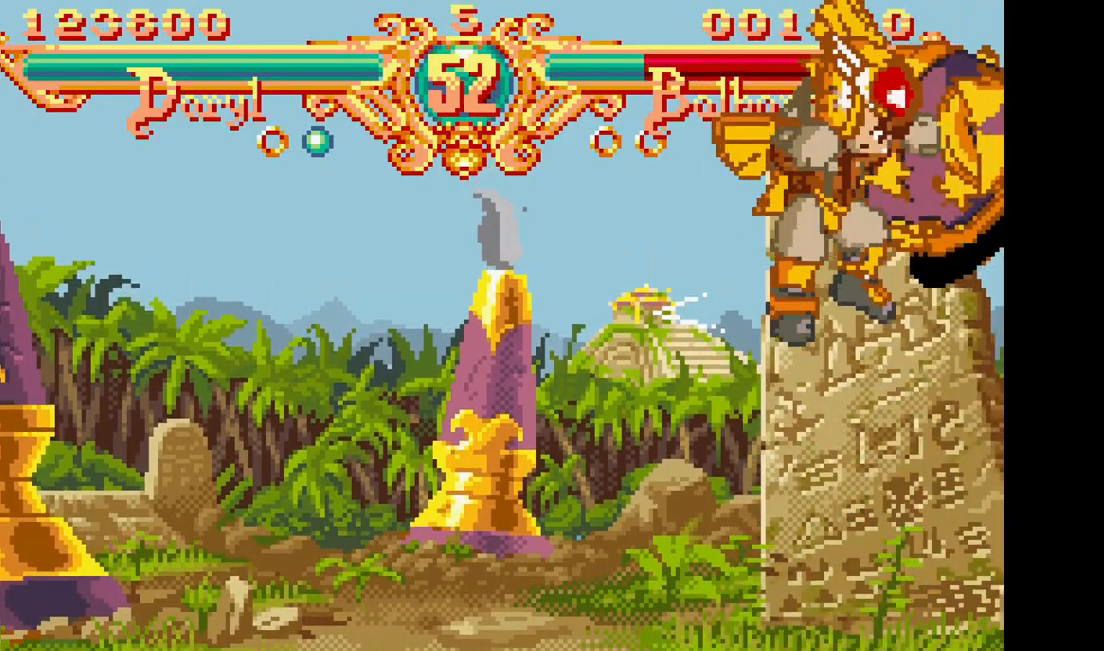
{"buttons": [], "events": [[300, "DPAD_RIGHT", "down"], [317, "SQUARE", "down"], [317, "TRIANGLE", "down"], [433, "DPAD_RIGHT", "up"], [450, "SQUARE", "up"], [450, "TRIANGLE", "up"]]}
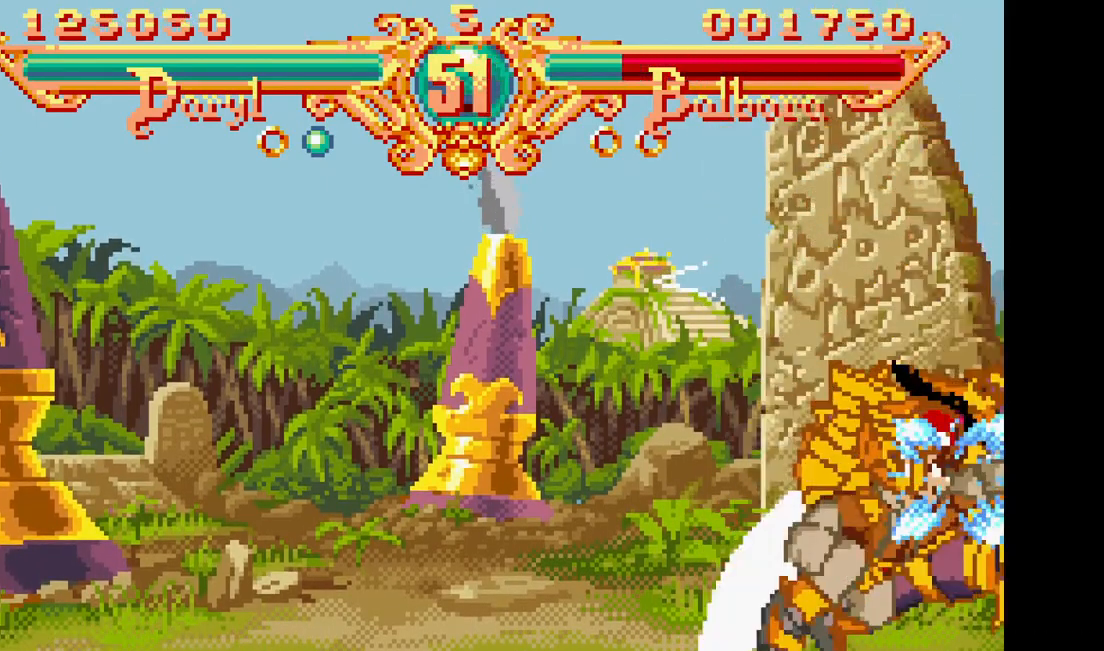
{"buttons": [], "events": []}
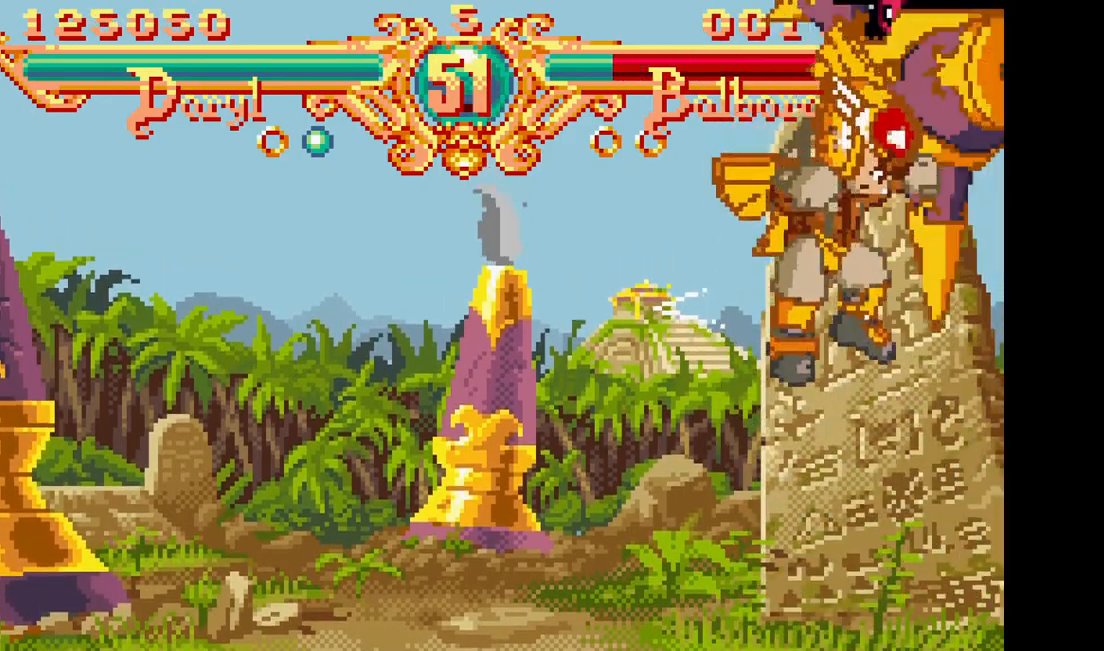
{"buttons": [], "events": [[217, "DPAD_RIGHT", "down"], [233, "SQUARE", "down"], [233, "TRIANGLE", "down"], [350, "DPAD_RIGHT", "up"], [350, "TRIANGLE", "up"], [367, "SQUARE", "up"]]}
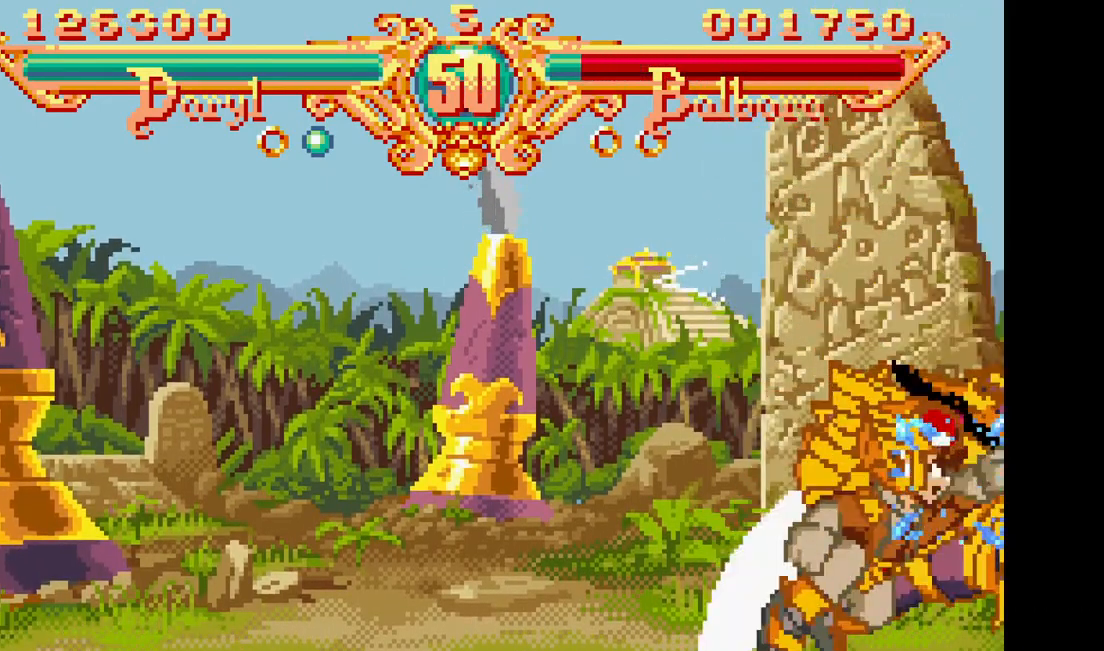
{"buttons": [], "events": []}
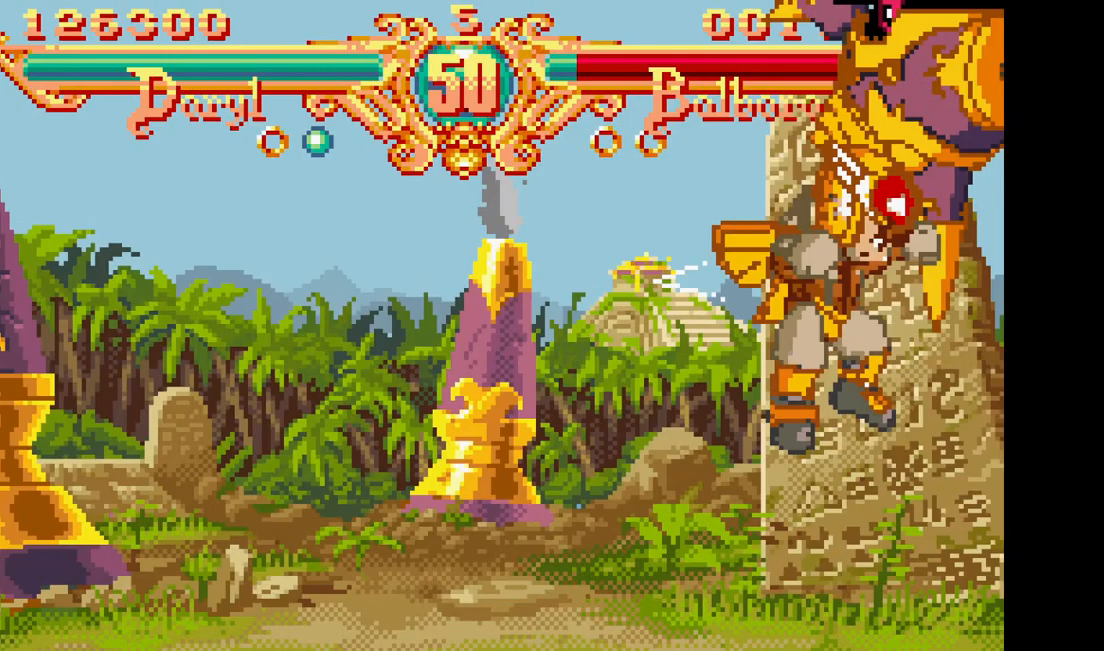
{"buttons": [], "events": [[100, "DPAD_RIGHT", "down"], [133, "SQUARE", "down"], [133, "TRIANGLE", "down"], [250, "TRIANGLE", "up"], [267, "DPAD_RIGHT", "up"], [267, "SQUARE", "up"]]}
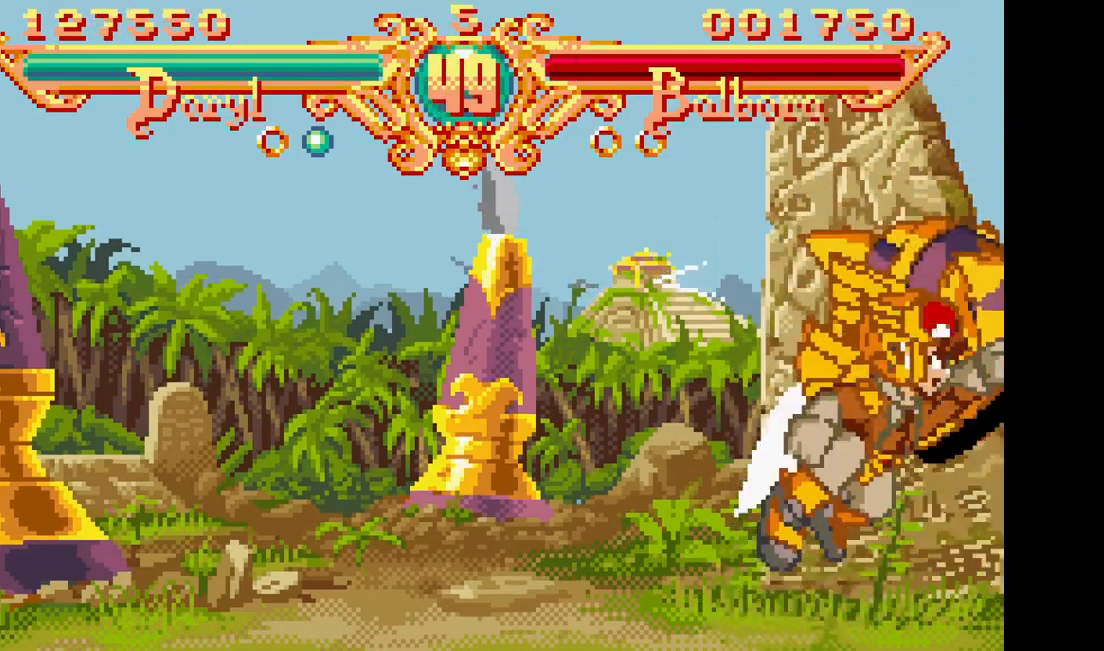
{"buttons": [], "events": []}
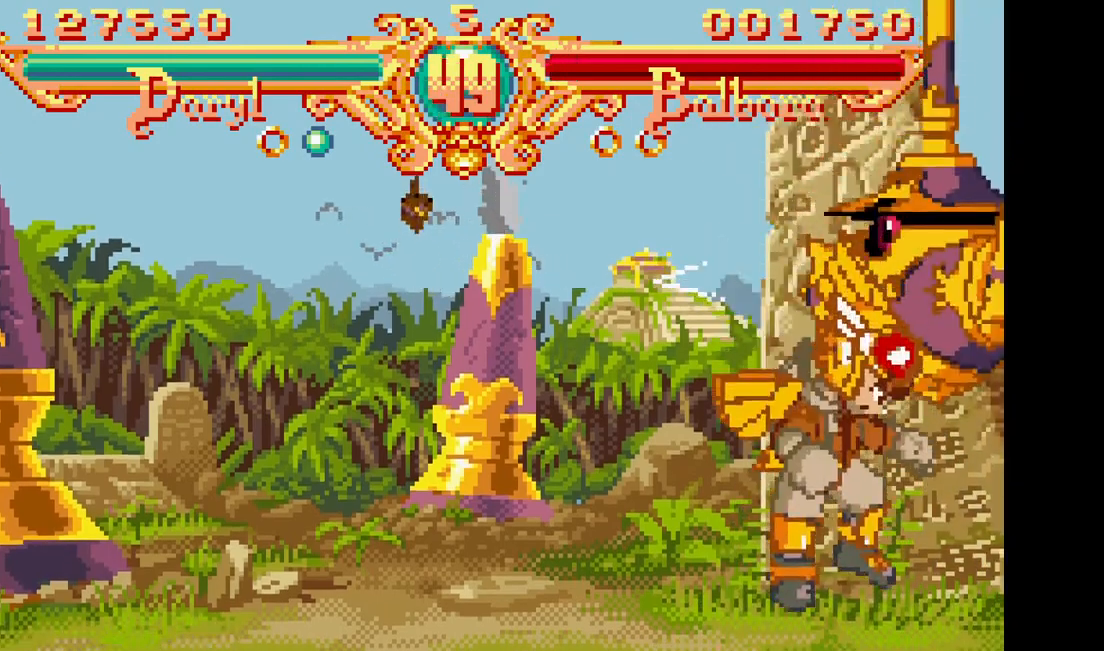
{"buttons": [], "events": [[33, "DPAD_RIGHT", "down"], [33, "SQUARE", "down"], [33, "TRIANGLE", "down"], [133, "TRIANGLE", "up"], [150, "DPAD_RIGHT", "up"], [150, "SQUARE", "up"]]}